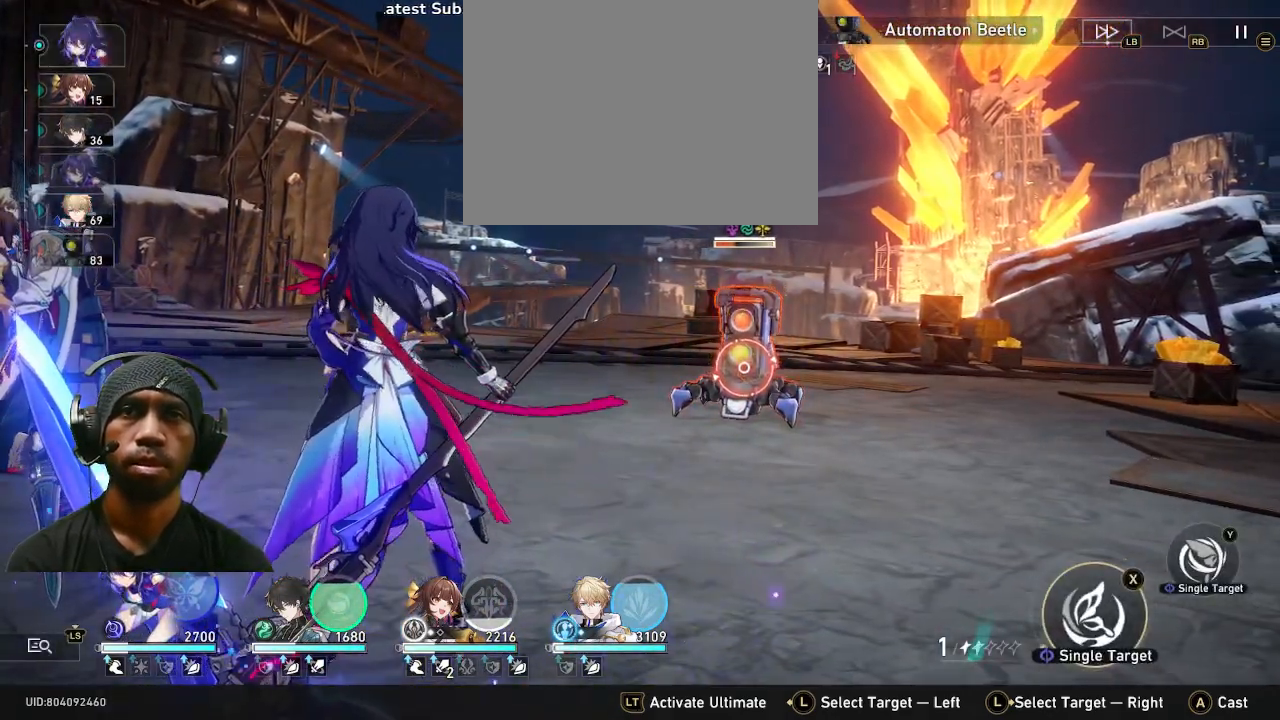
Gameplay with a controller (PlayStation layout); each line is a JSON object with the inputs held at the frame after it. "events" lists button and stick changes between this image and that frame as [ms after this image, input, new state], when the widget could be followed in between. Not read: R2.
{"buttons": [], "left_stick": "center", "right_stick": "center", "events": [[117, "CROSS", "down"], [250, "CROSS", "up"], [483, "L1", "down"], [500, "L1", "up"]]}
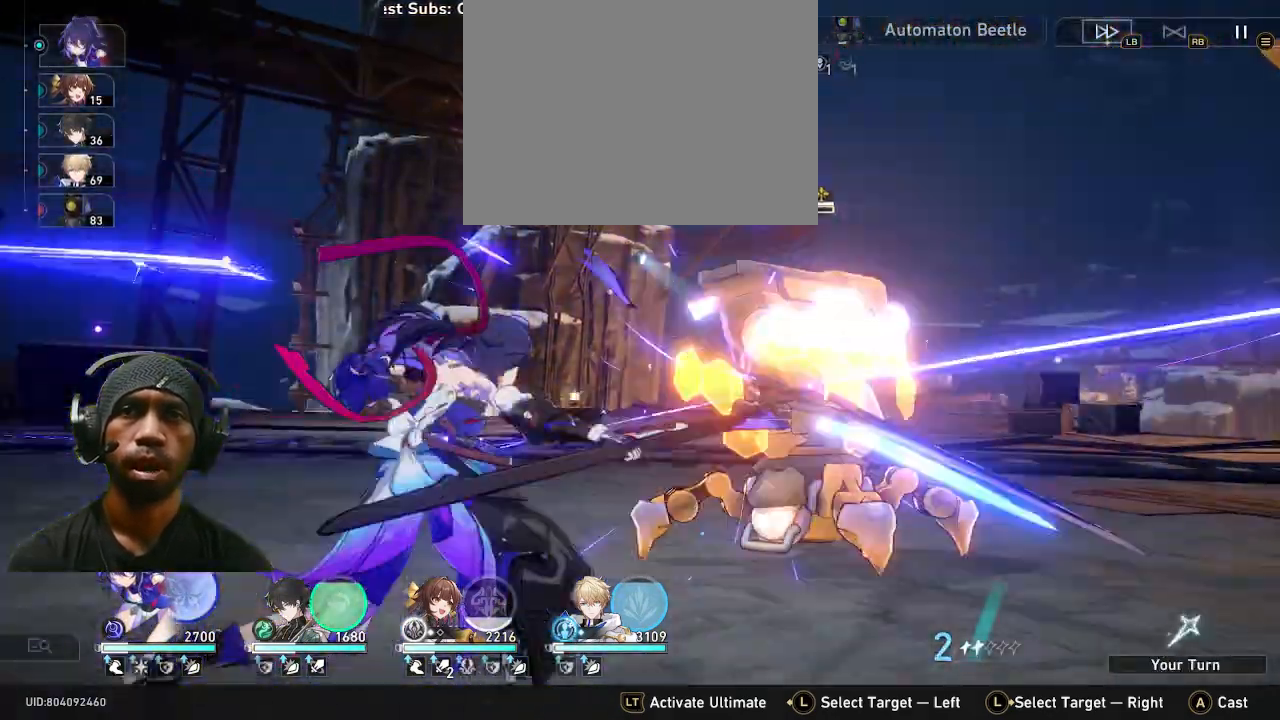
{"buttons": [], "left_stick": "center", "right_stick": "center", "events": []}
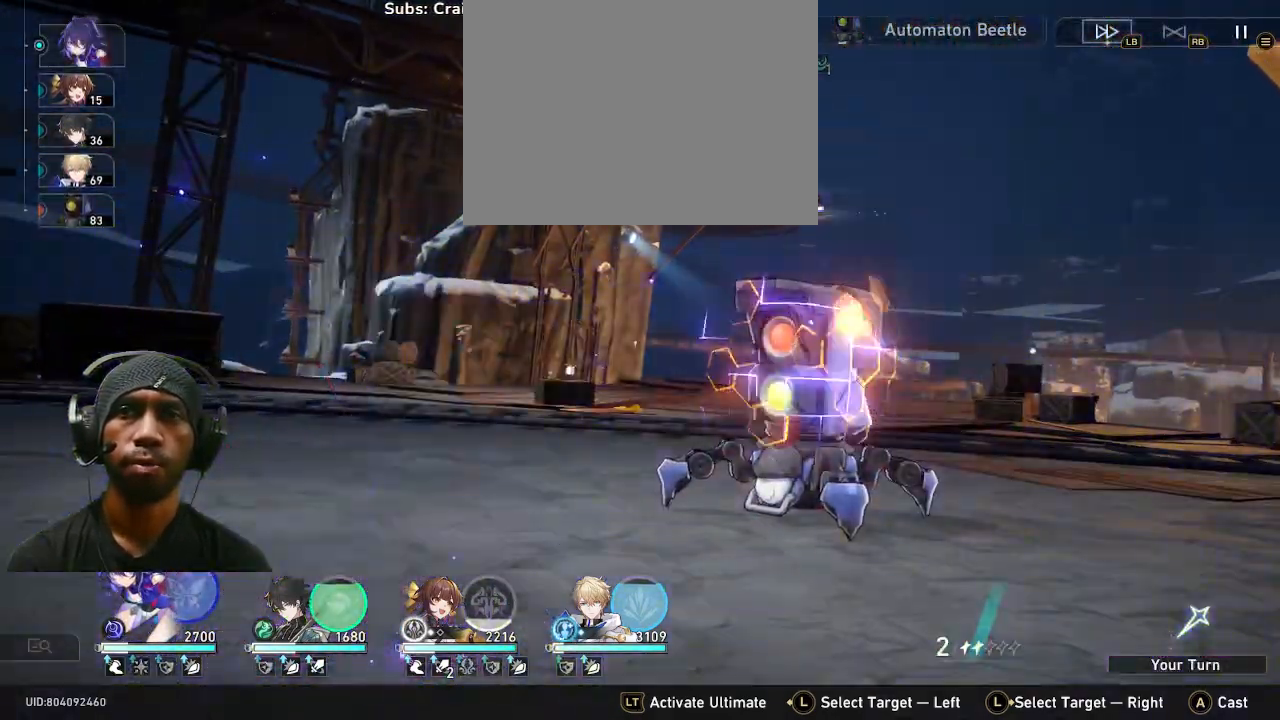
{"buttons": ["R1"], "left_stick": "center", "right_stick": "center"}
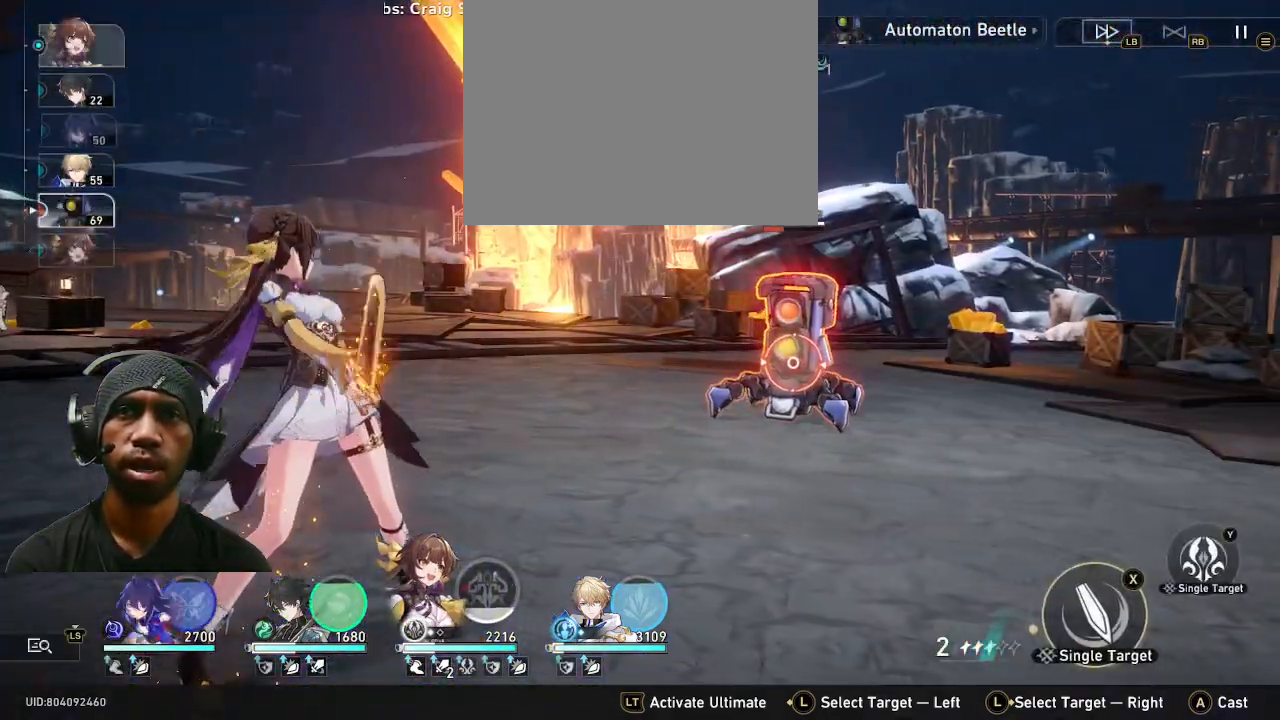
{"buttons": [], "left_stick": "center", "right_stick": "center", "events": [[100, "R1", "up"], [233, "TRIANGLE", "down"], [383, "TRIANGLE", "up"]]}
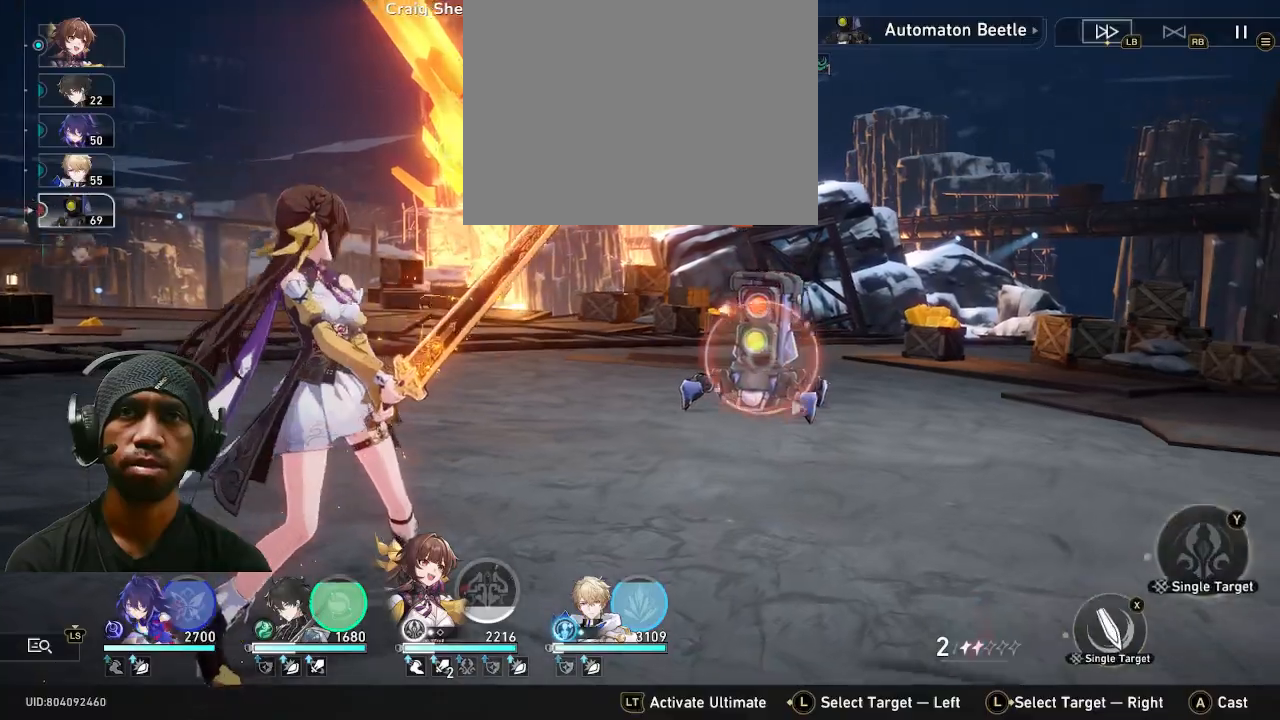
{"buttons": [], "left_stick": "center", "right_stick": "center", "events": []}
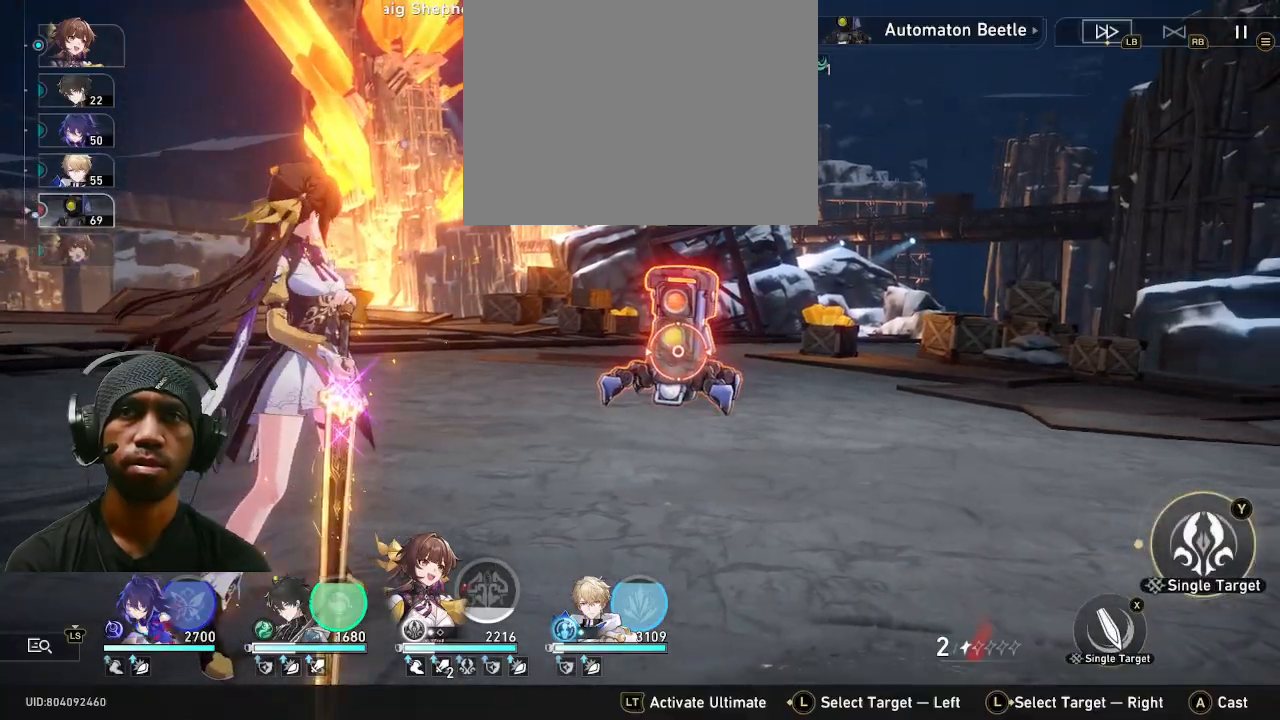
{"buttons": [], "left_stick": "center", "right_stick": "center"}
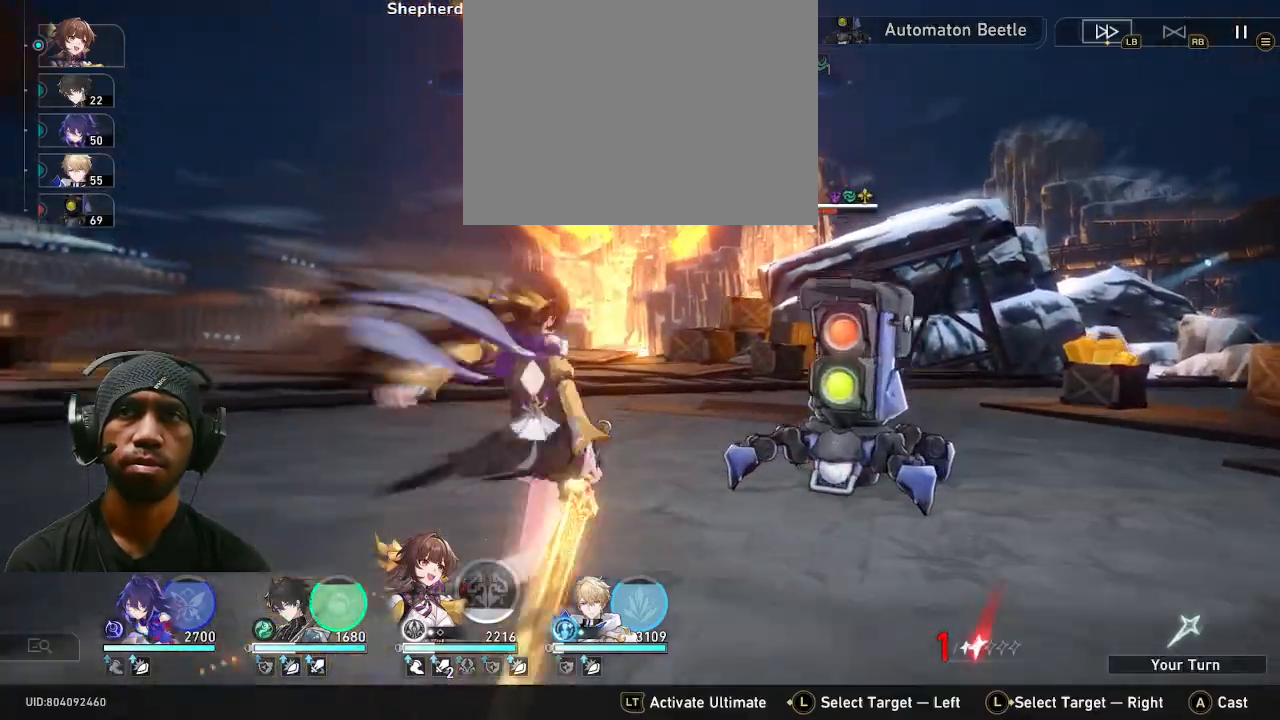
{"buttons": [], "left_stick": "center", "right_stick": "center"}
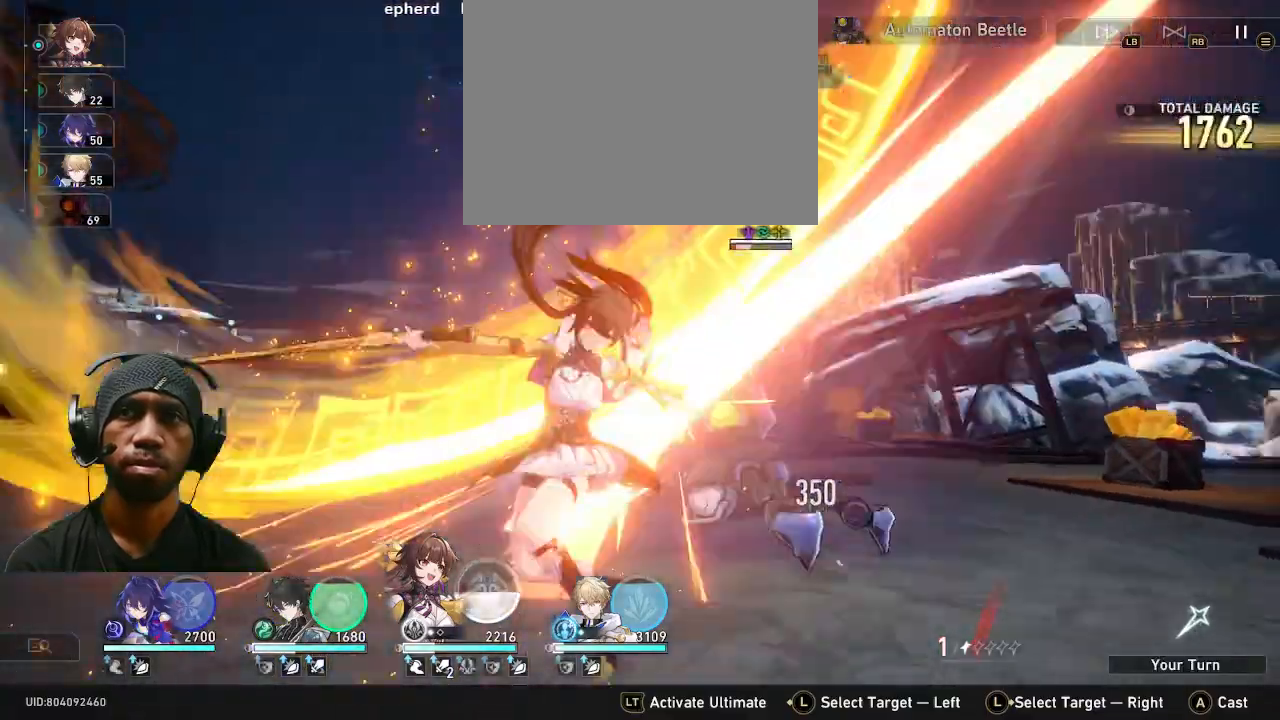
{"buttons": [], "left_stick": "center", "right_stick": "center", "events": [[33, "R1", "down"], [150, "R1", "up"]]}
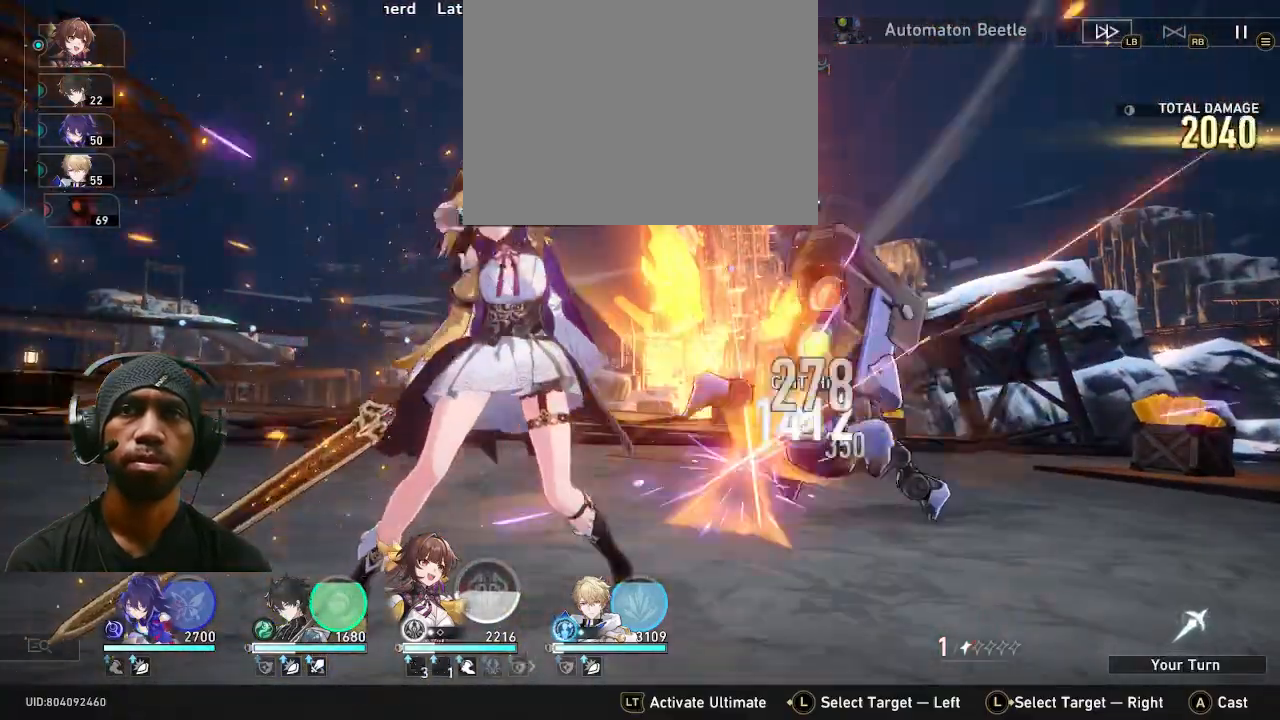
{"buttons": [], "left_stick": "center", "right_stick": "center", "events": []}
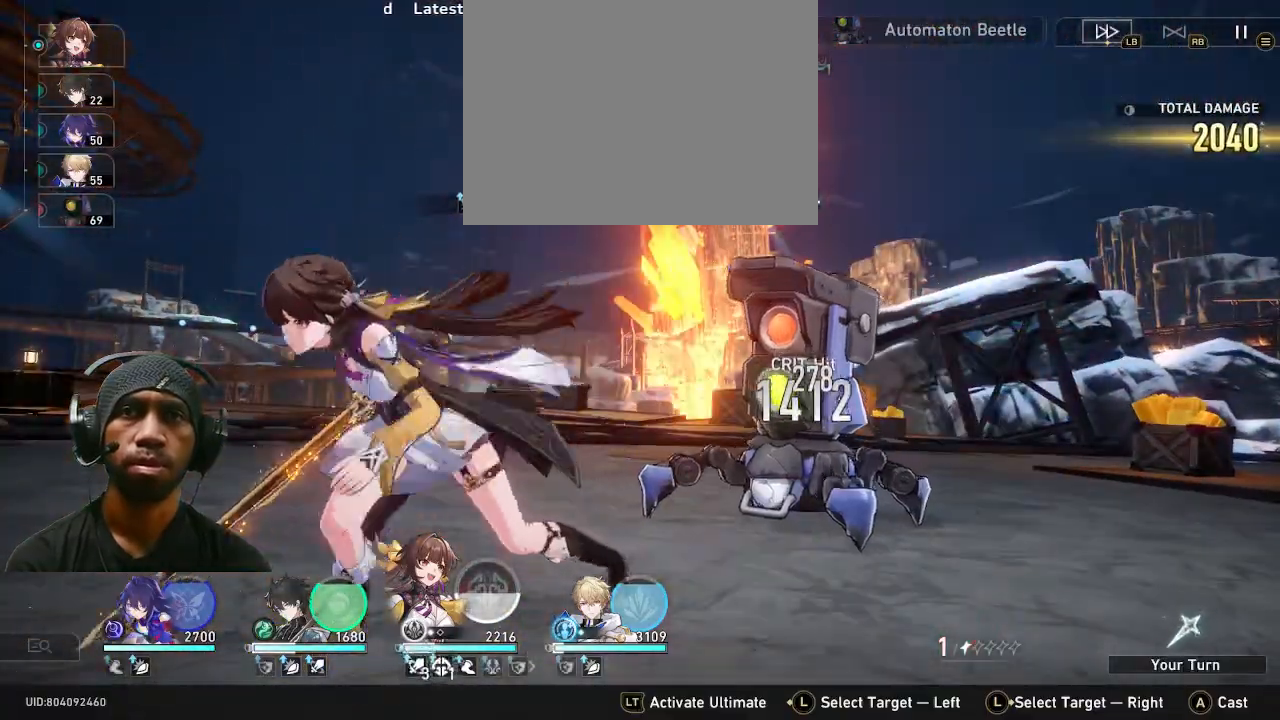
{"buttons": [], "left_stick": "center", "right_stick": "center"}
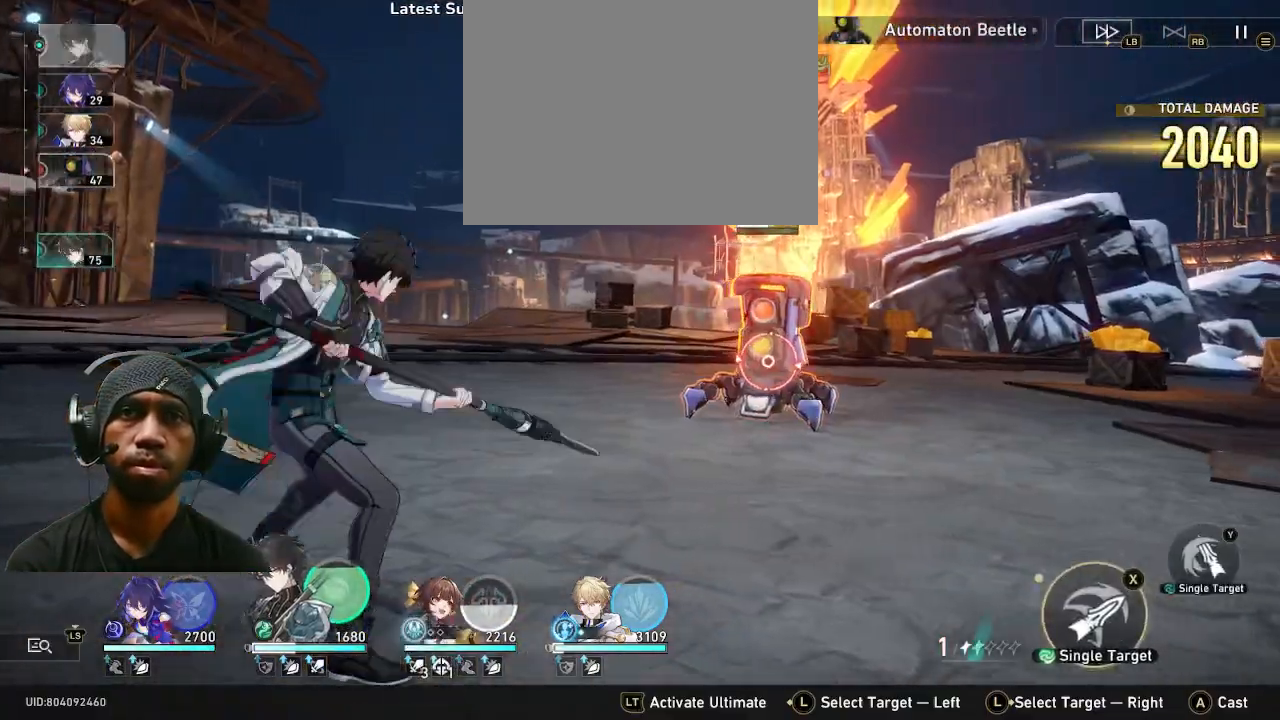
{"buttons": [], "left_stick": "center", "right_stick": "center", "events": []}
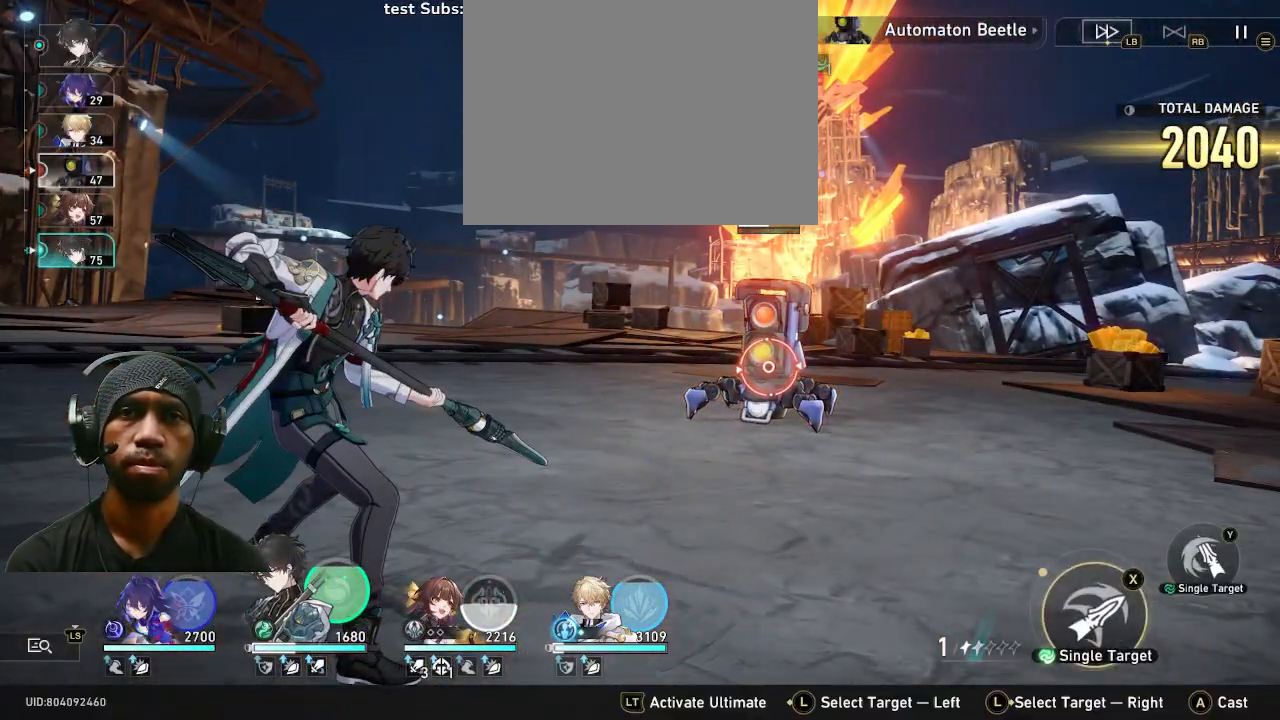
{"buttons": [], "left_stick": "center", "right_stick": "center", "events": [[400, "CROSS", "down"], [467, "CROSS", "up"]]}